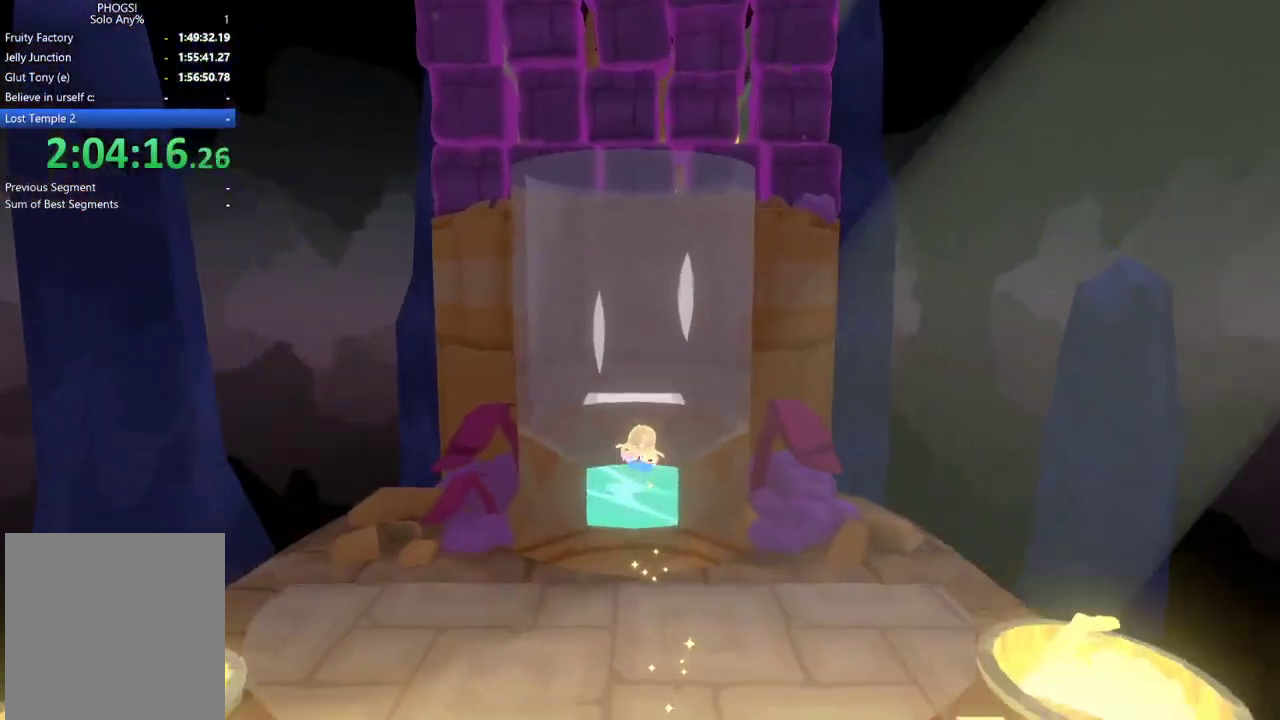
Gameplay with a controller (Xbox layout); each line is a JSON object with the inputs held at the frame after it. "events" lists button and stick changes between this image and that frame as [ms after this image, input, new state], when the widget could be followed in between.
{"buttons": ["L1"], "left_stick": "center", "right_stick": "center", "events": [[133, "L1", "up"], [167, "left_stick", "center"], [167, "right_stick", "center"], [367, "L1", "down"]]}
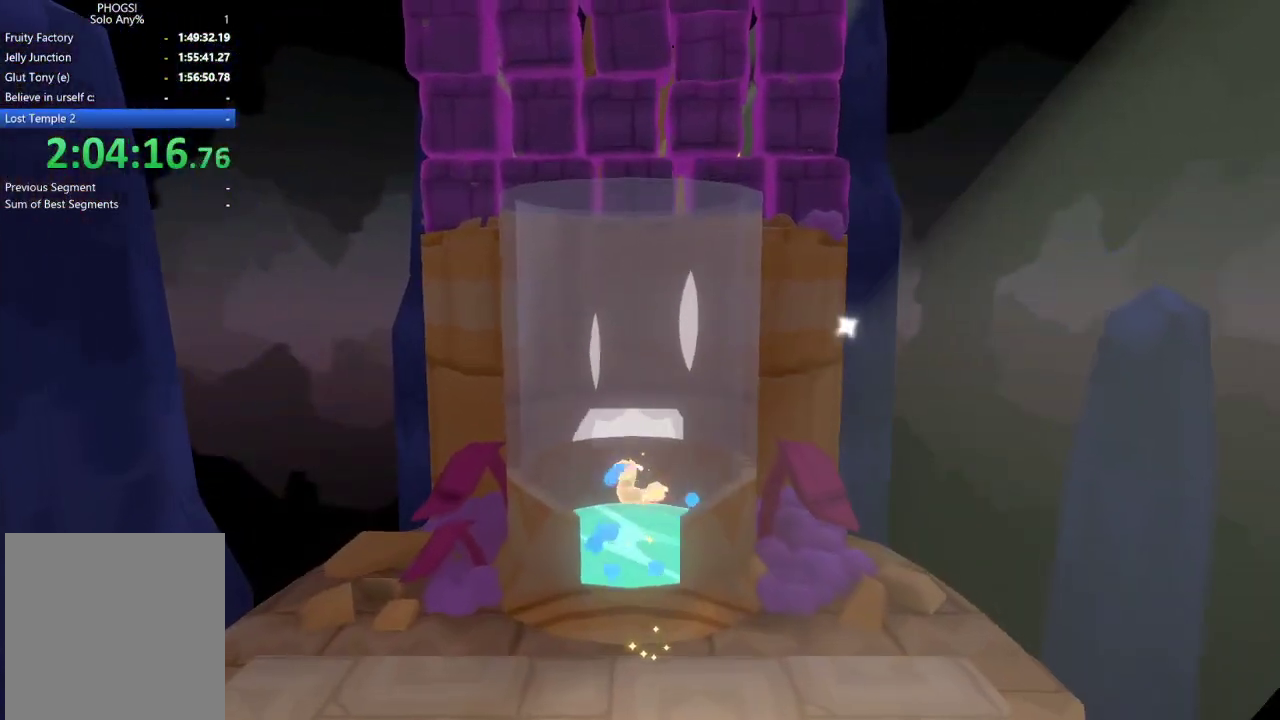
{"buttons": ["L1"], "left_stick": "up", "right_stick": "center", "events": [[367, "left_stick", "up"]]}
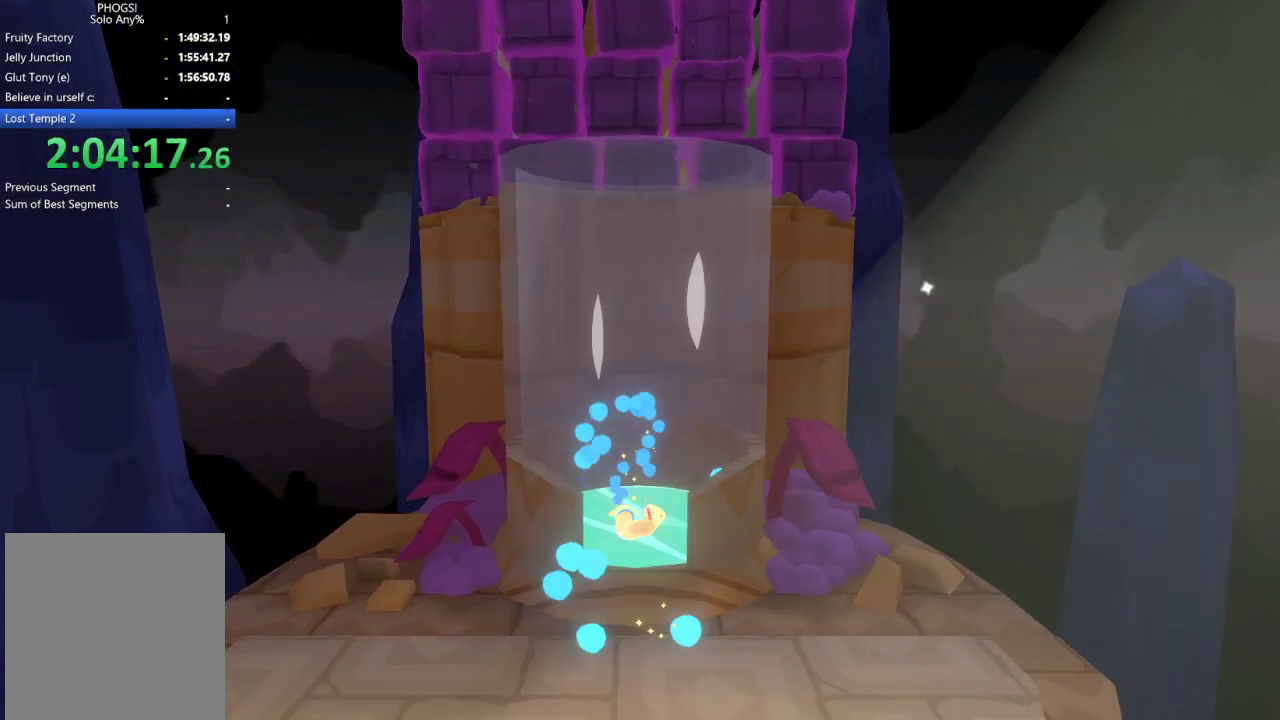
{"buttons": ["L1"], "left_stick": "center", "right_stick": "center", "events": [[67, "left_stick", "center"], [133, "right_stick", "up-right"], [367, "right_stick", "center"]]}
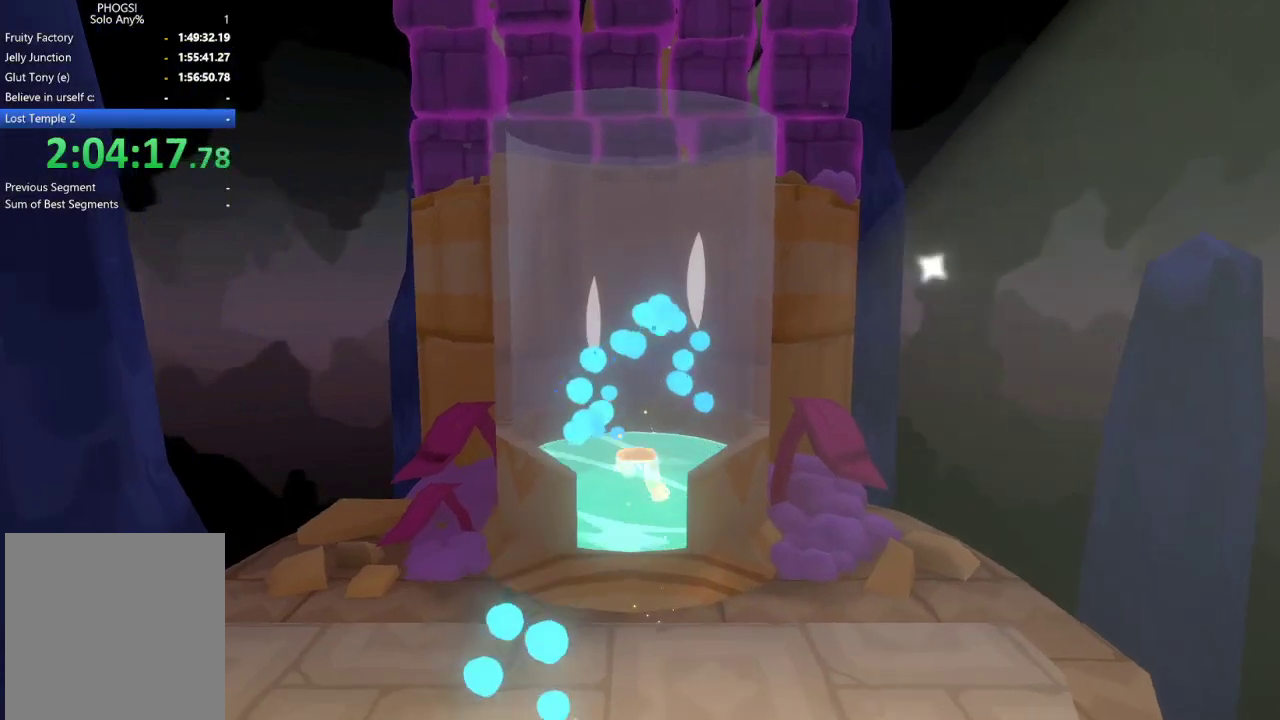
{"buttons": ["L1"], "left_stick": "center", "right_stick": "center", "events": [[300, "right_stick", "down-right"], [467, "right_stick", "center"]]}
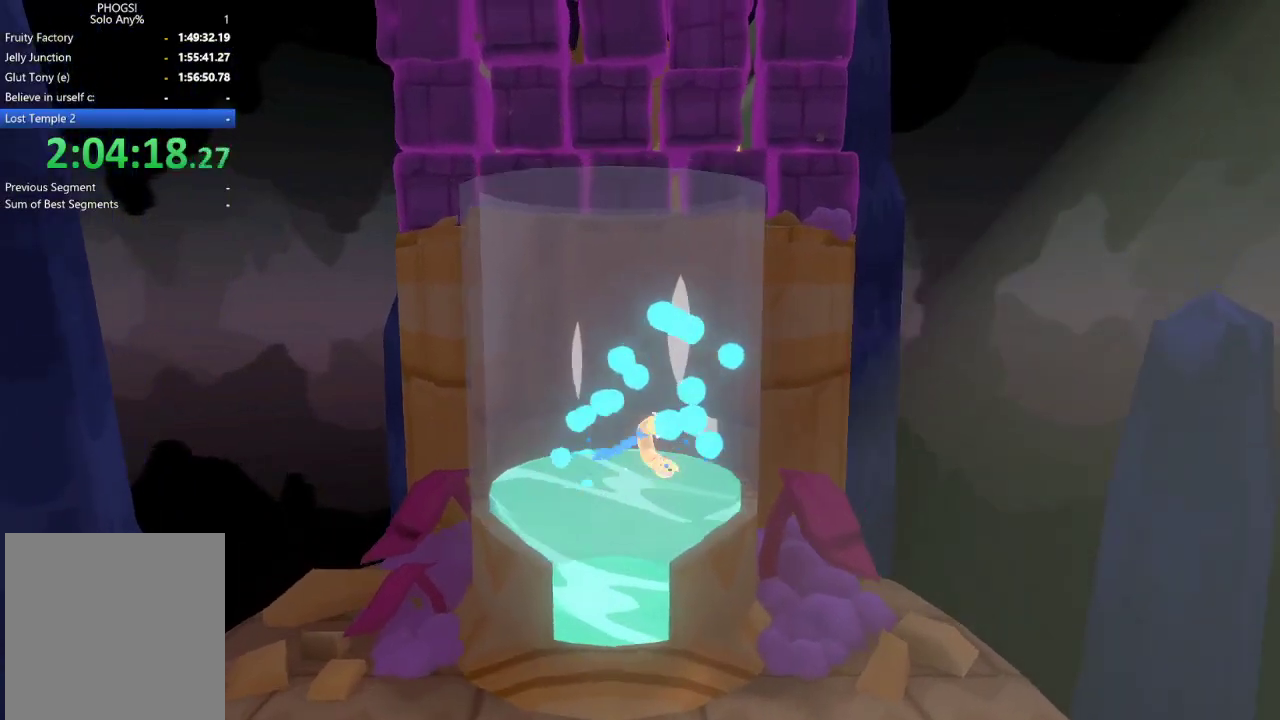
{"buttons": [], "left_stick": "down-left", "right_stick": "down-left", "events": [[167, "left_stick", "down-left"], [267, "L1", "up"], [367, "left_stick", "left"], [467, "left_stick", "down-left"], [467, "right_stick", "down-left"]]}
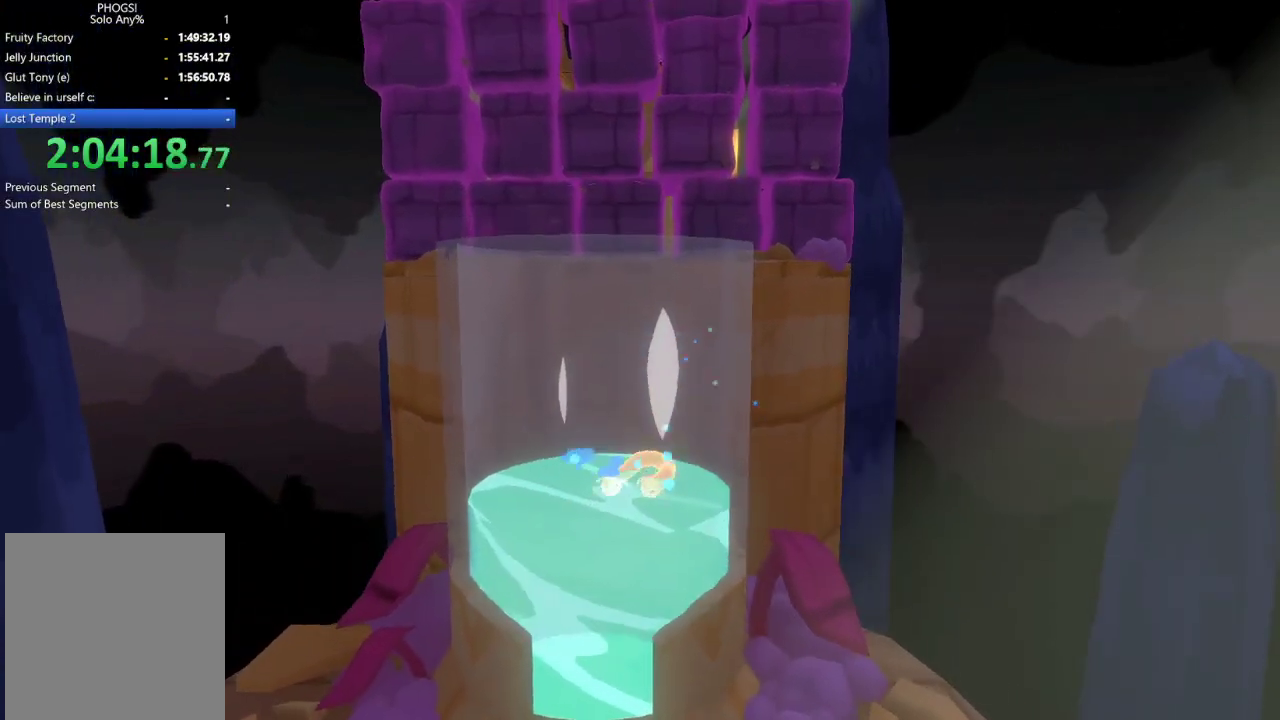
{"buttons": ["L1"], "left_stick": "up", "right_stick": "center", "events": [[33, "left_stick", "down"], [33, "right_stick", "down"], [133, "L1", "down"], [133, "right_stick", "center"], [167, "left_stick", "center"], [500, "left_stick", "up"]]}
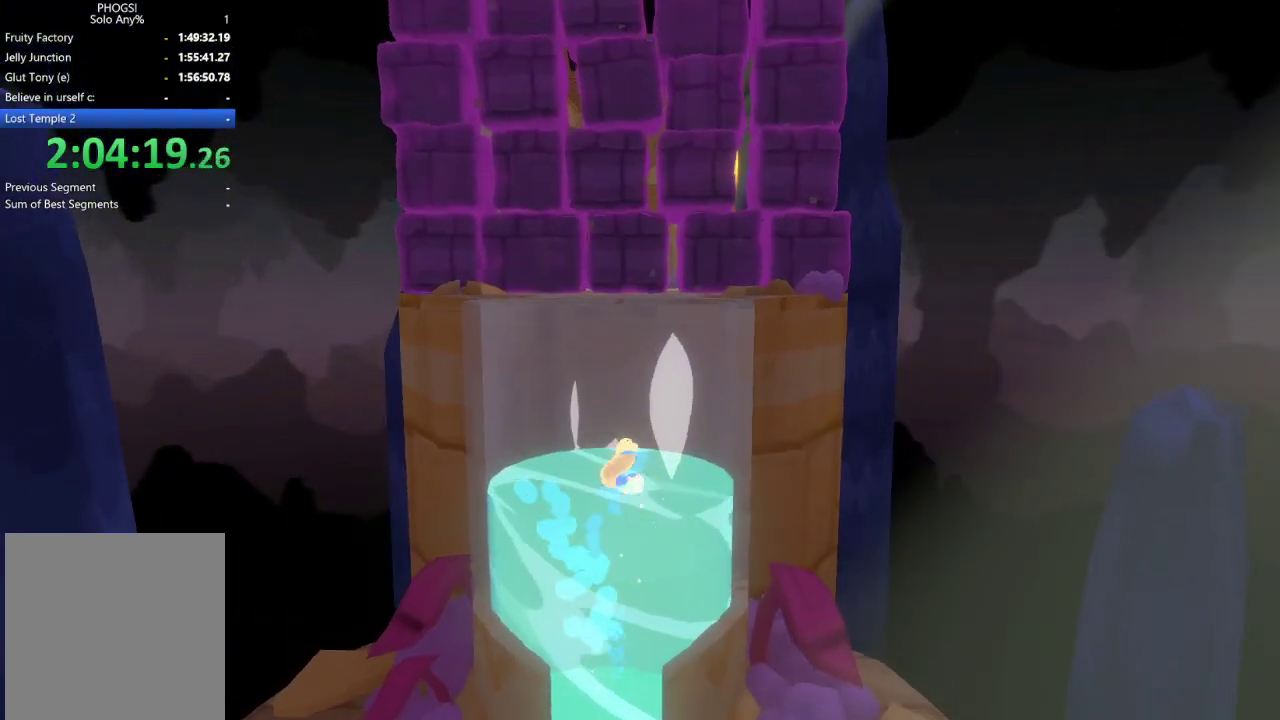
{"buttons": [], "left_stick": "up-right", "right_stick": "center", "events": [[67, "left_stick", "center"], [200, "L1", "up"], [433, "left_stick", "up-right"]]}
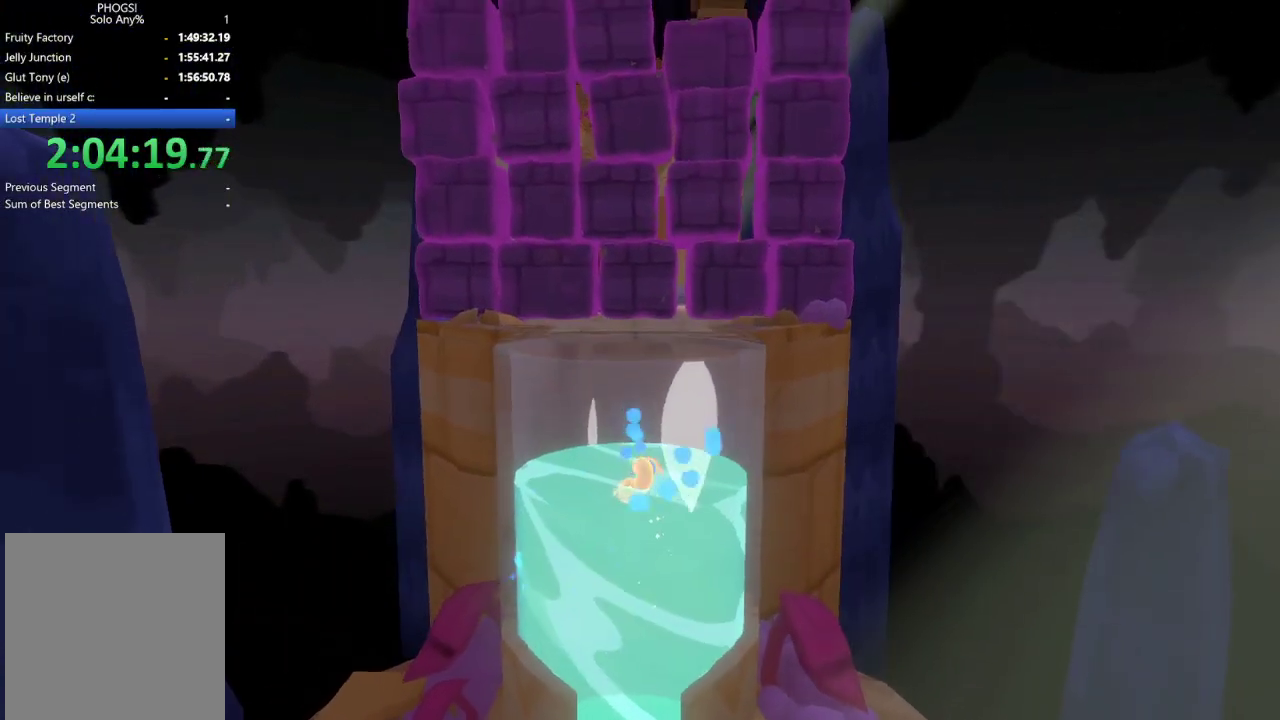
{"buttons": [], "left_stick": "center", "right_stick": "center", "events": [[33, "left_stick", "up"], [100, "left_stick", "center"], [100, "right_stick", "up"], [333, "right_stick", "center"]]}
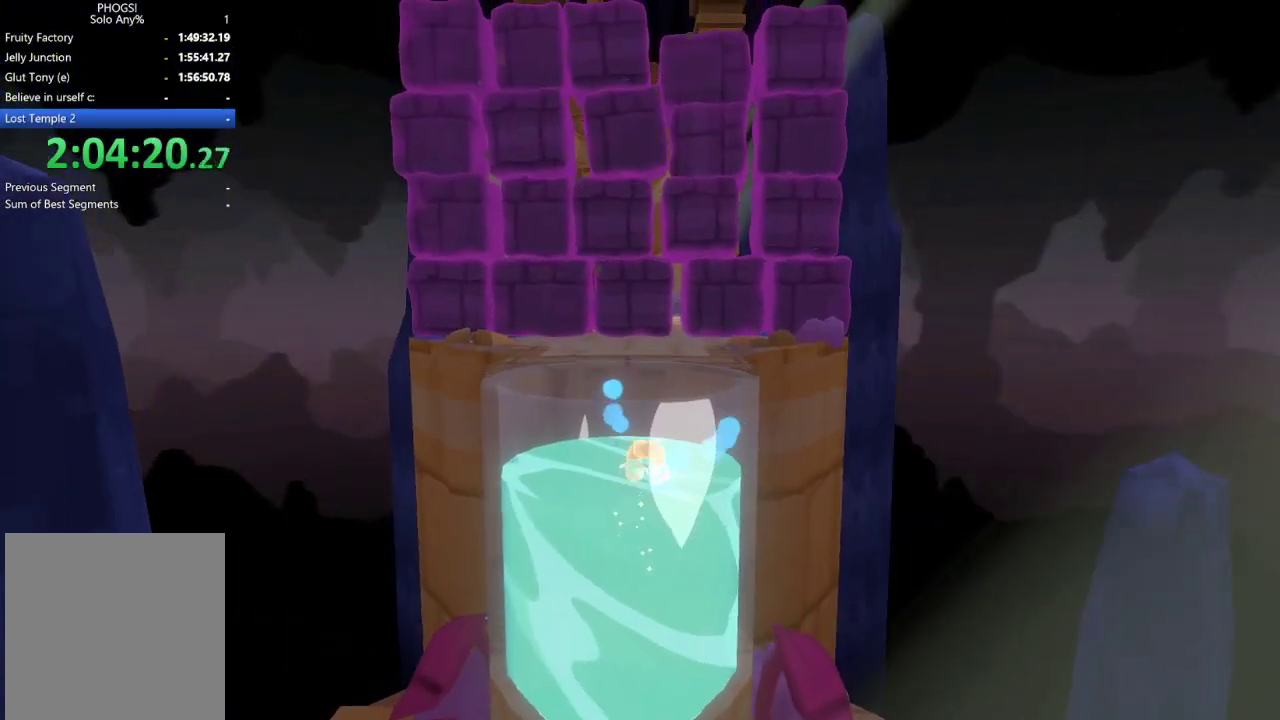
{"buttons": [], "left_stick": "center", "right_stick": "up", "events": [[67, "left_stick", "down-left"], [200, "right_stick", "up-left"], [233, "left_stick", "center"], [300, "right_stick", "up"]]}
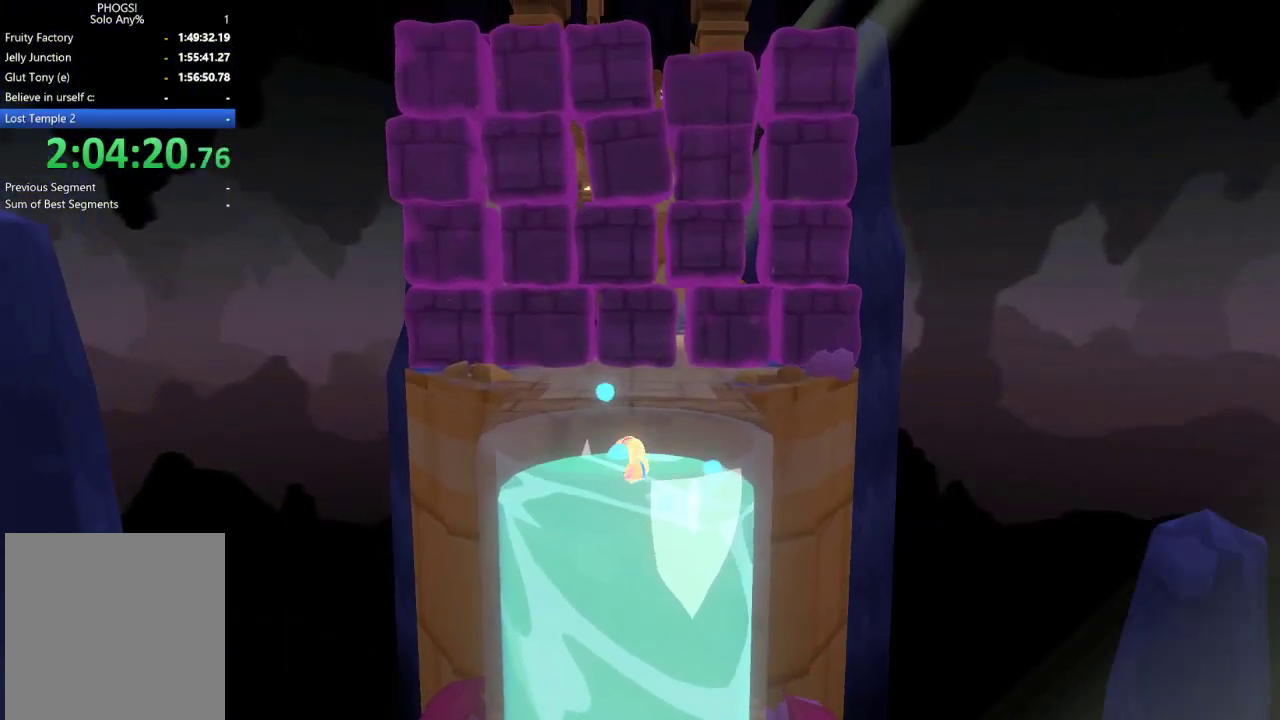
{"buttons": ["R1"], "left_stick": "up", "right_stick": "up", "events": [[100, "R1", "down"], [200, "left_stick", "up-right"], [300, "left_stick", "up"]]}
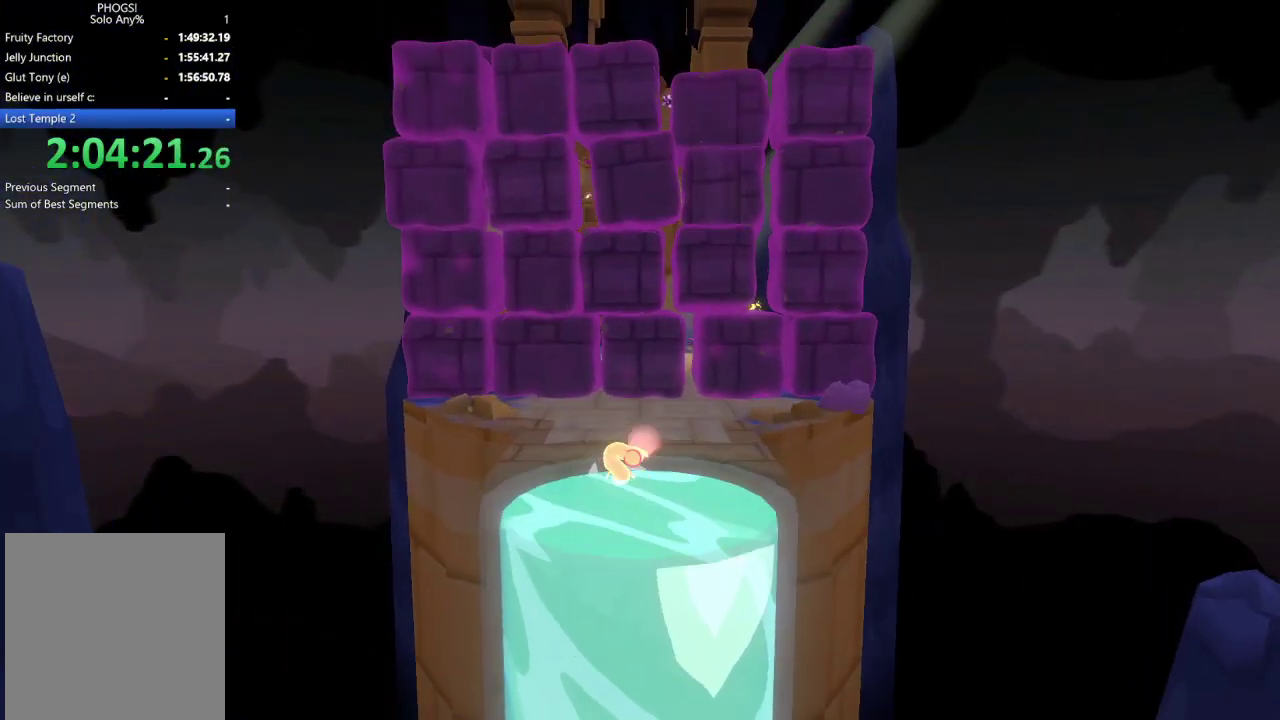
{"buttons": ["R1"], "left_stick": "up", "right_stick": "up", "events": []}
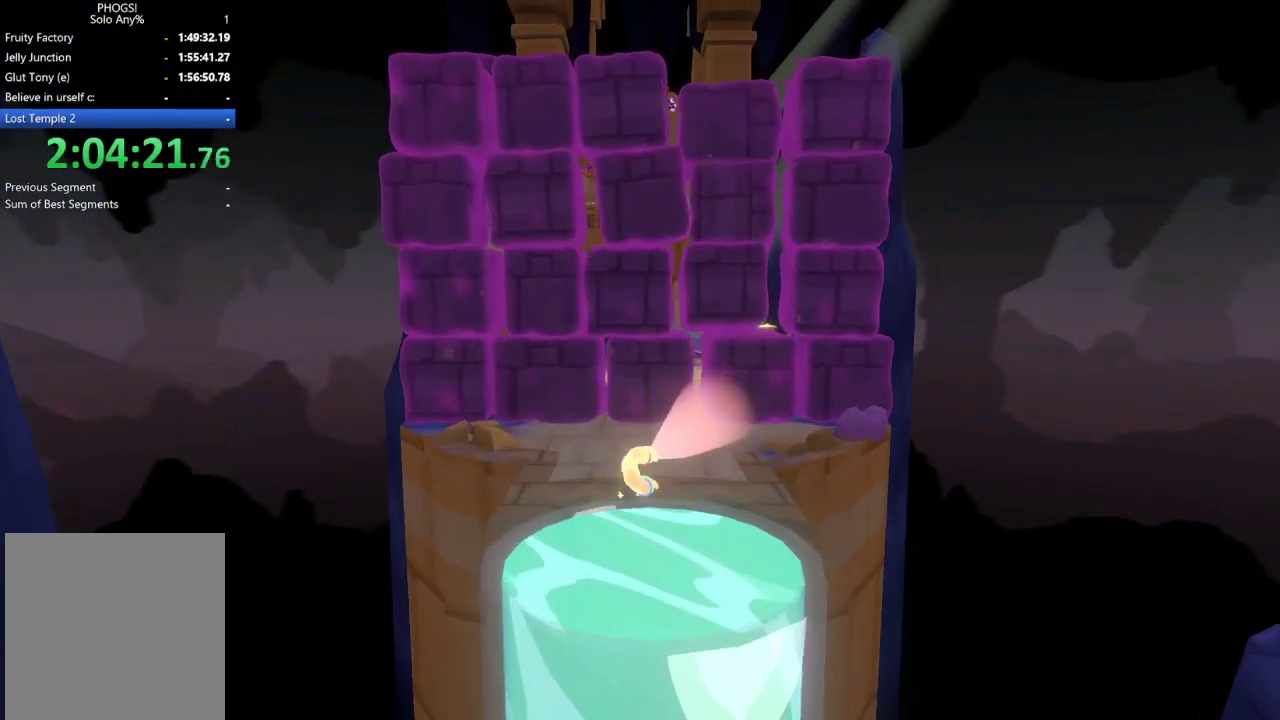
{"buttons": ["R1"], "left_stick": "up", "right_stick": "up", "events": [[33, "right_stick", "up-right"], [100, "right_stick", "up"]]}
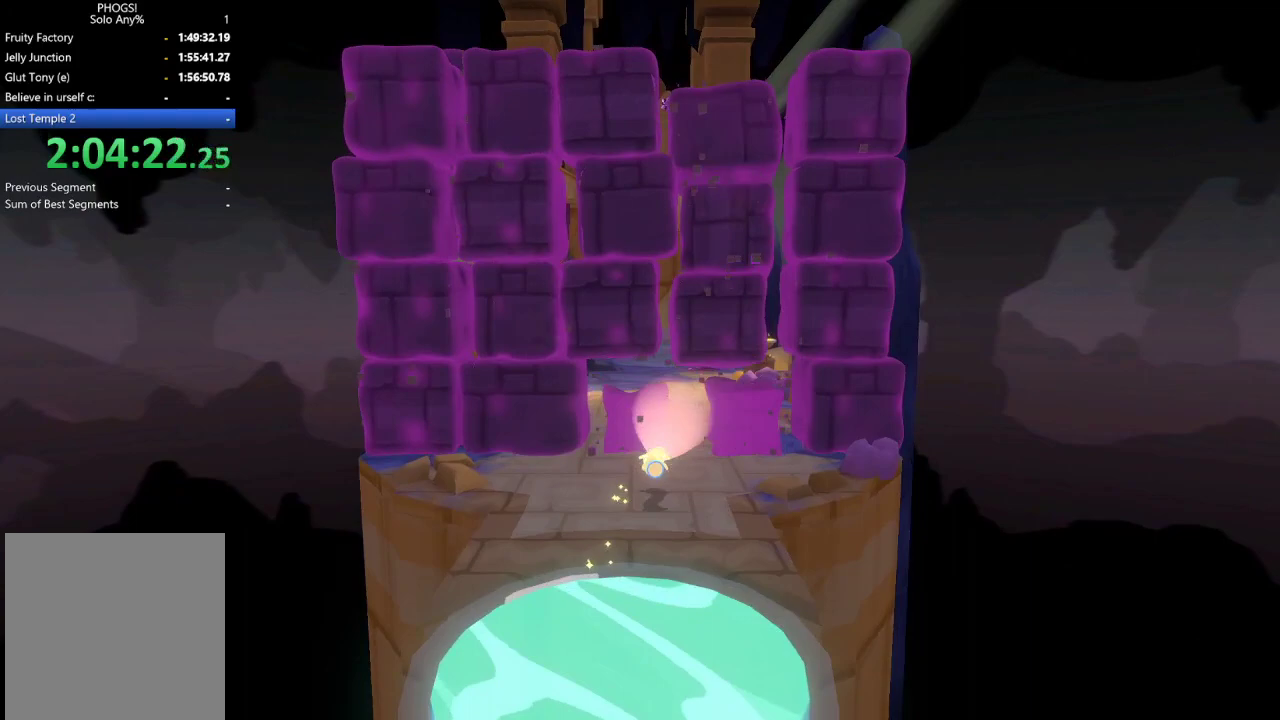
{"buttons": ["R1"], "left_stick": "up", "right_stick": "up", "events": []}
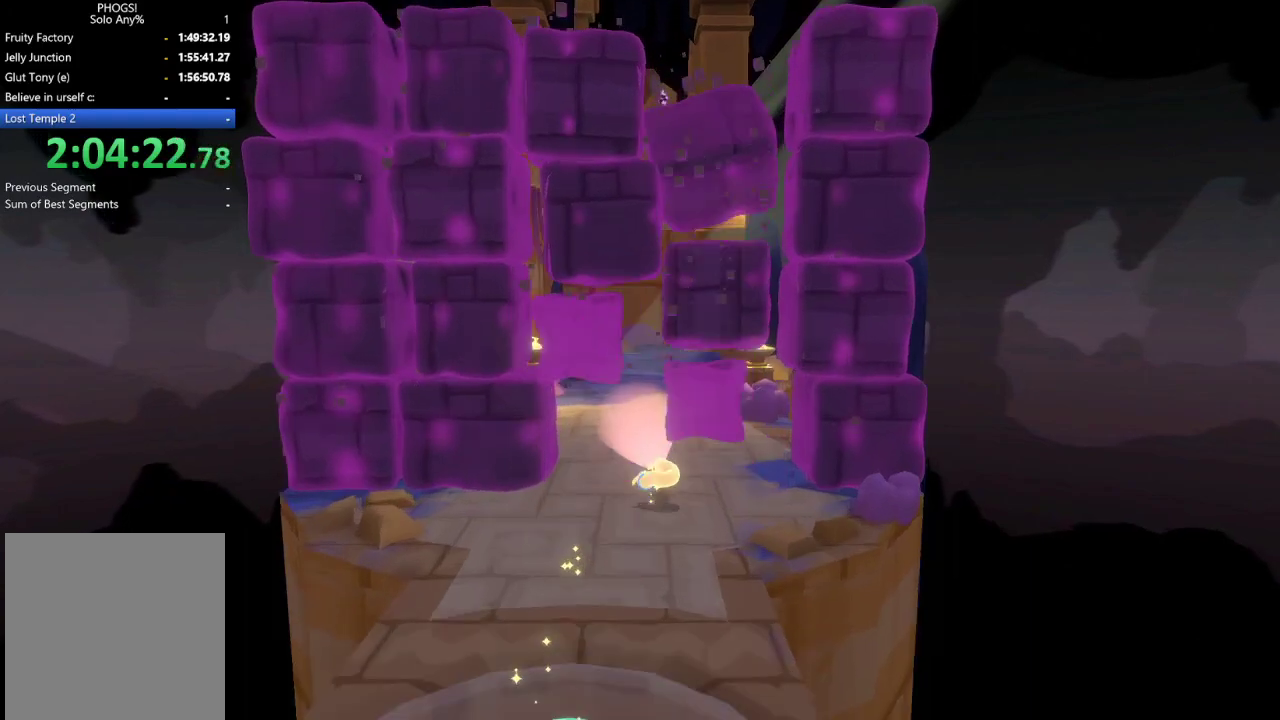
{"buttons": ["R1"], "left_stick": "up", "right_stick": "up", "events": []}
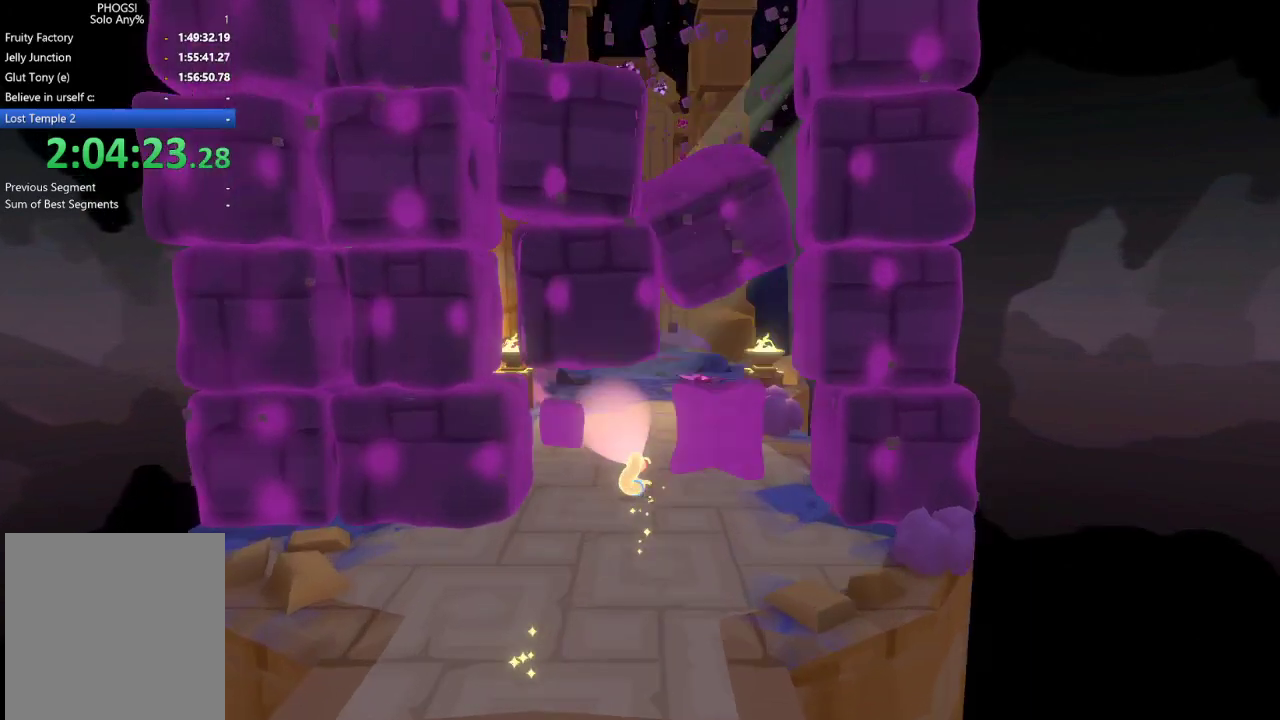
{"buttons": ["R1"], "left_stick": "up", "right_stick": "up", "events": []}
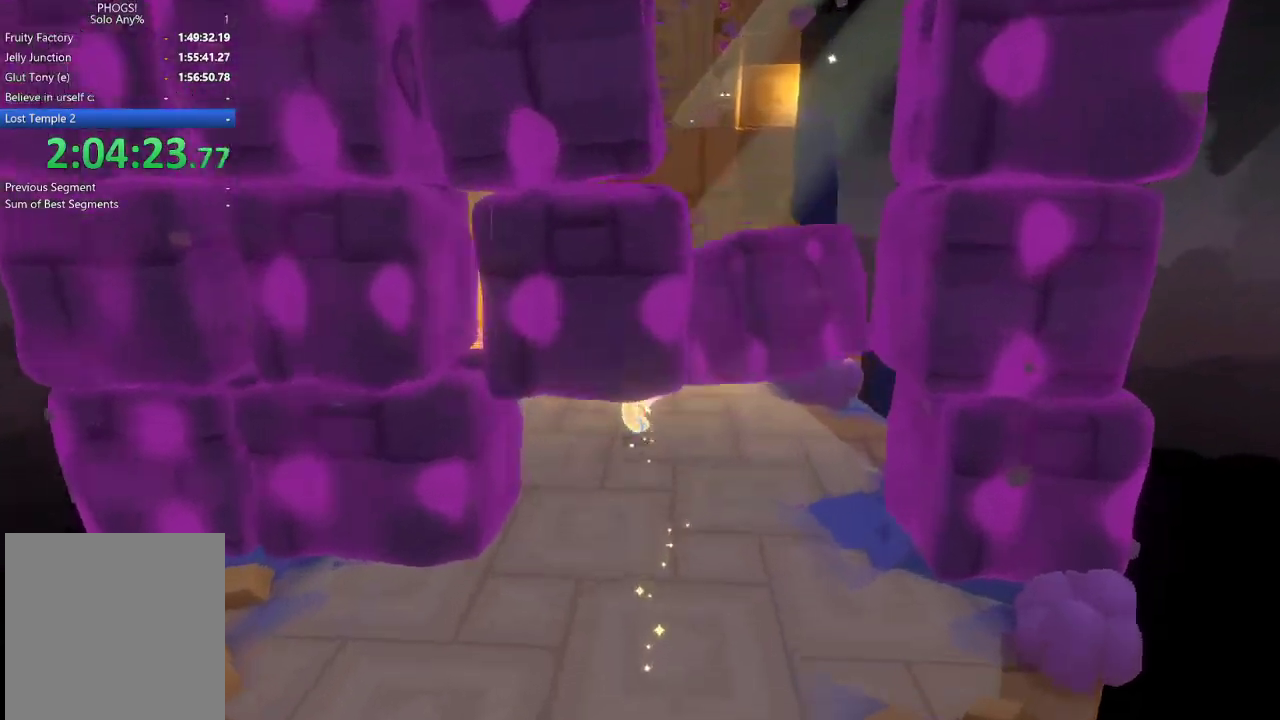
{"buttons": ["R1"], "left_stick": "up-right", "right_stick": "up-right", "events": [[200, "left_stick", "up-right"], [267, "right_stick", "up-right"]]}
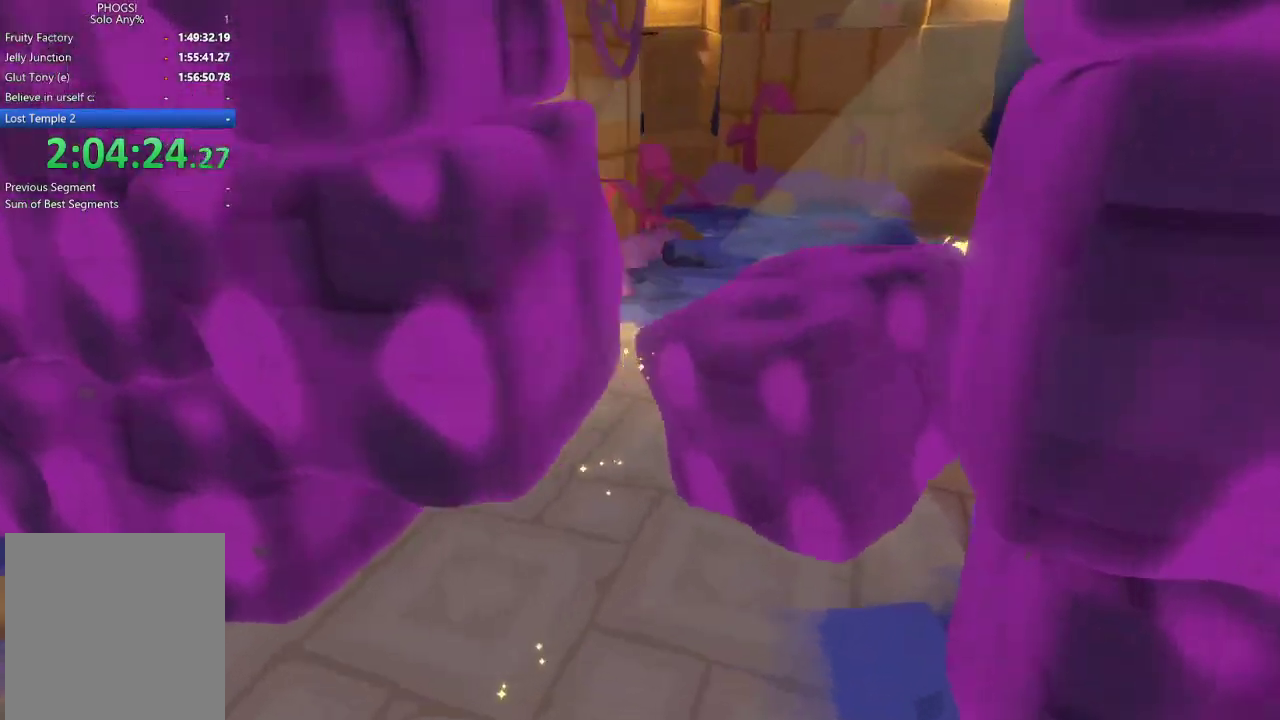
{"buttons": ["R1"], "left_stick": "up-right", "right_stick": "up-right", "events": []}
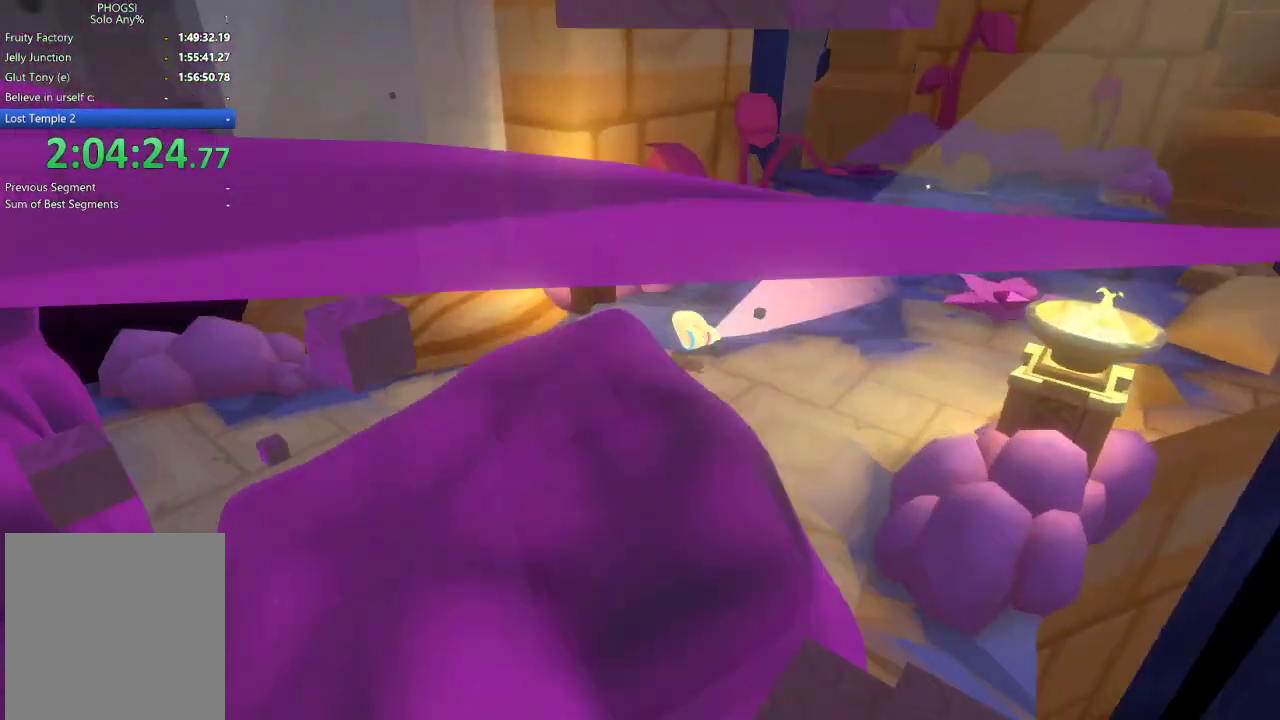
{"buttons": ["R1"], "left_stick": "right", "right_stick": "up-right", "events": [[300, "left_stick", "right"]]}
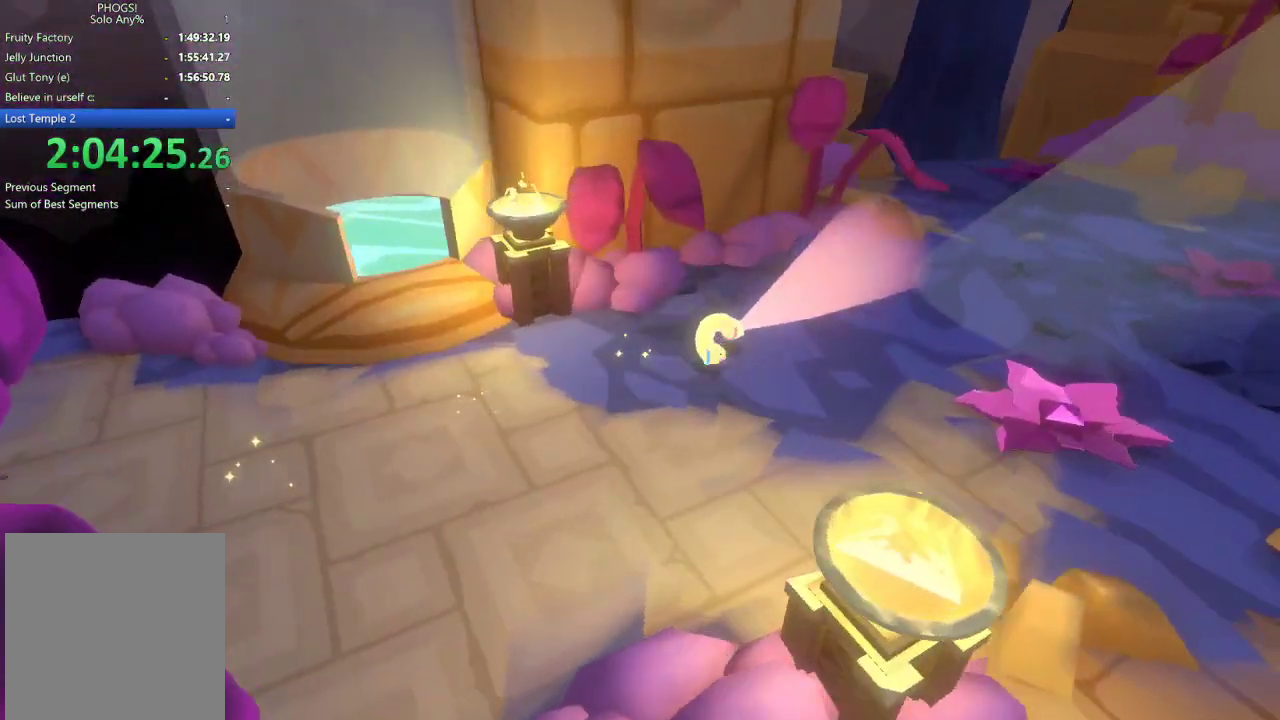
{"buttons": ["R1"], "left_stick": "down-right", "right_stick": "right", "events": [[367, "left_stick", "down-right"], [467, "right_stick", "right"]]}
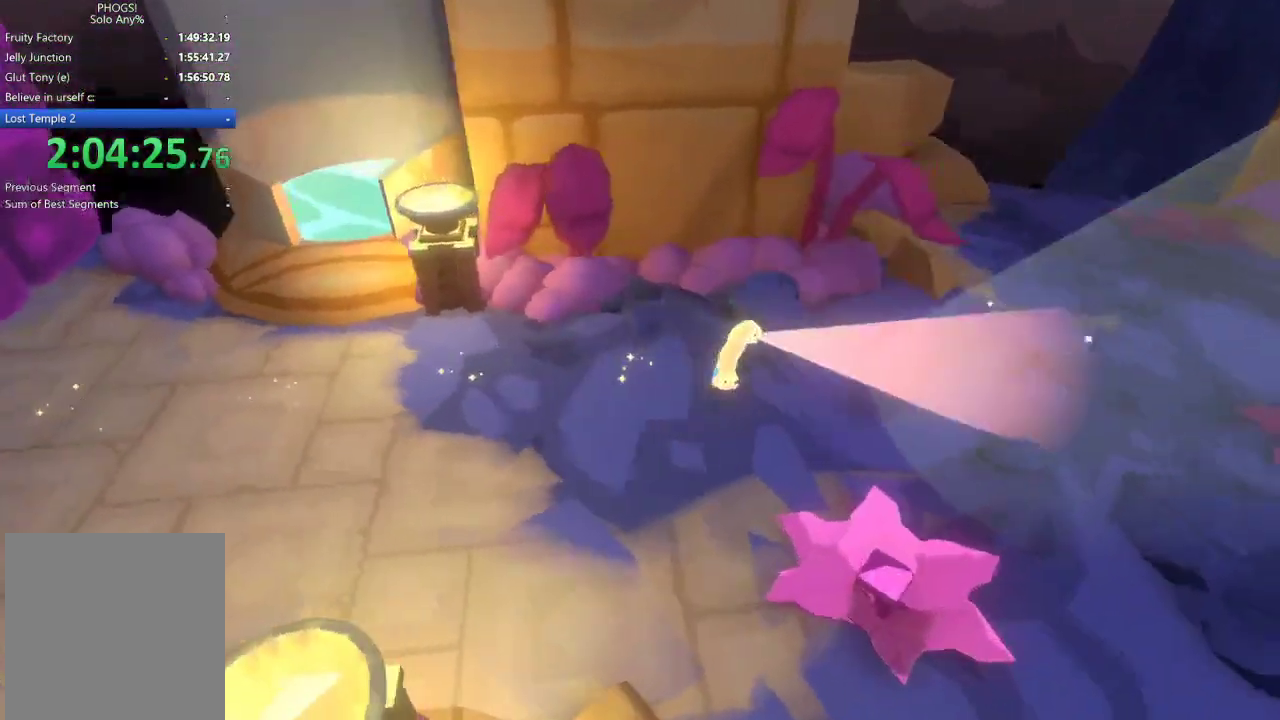
{"buttons": ["R1"], "left_stick": "down-right", "right_stick": "right", "events": []}
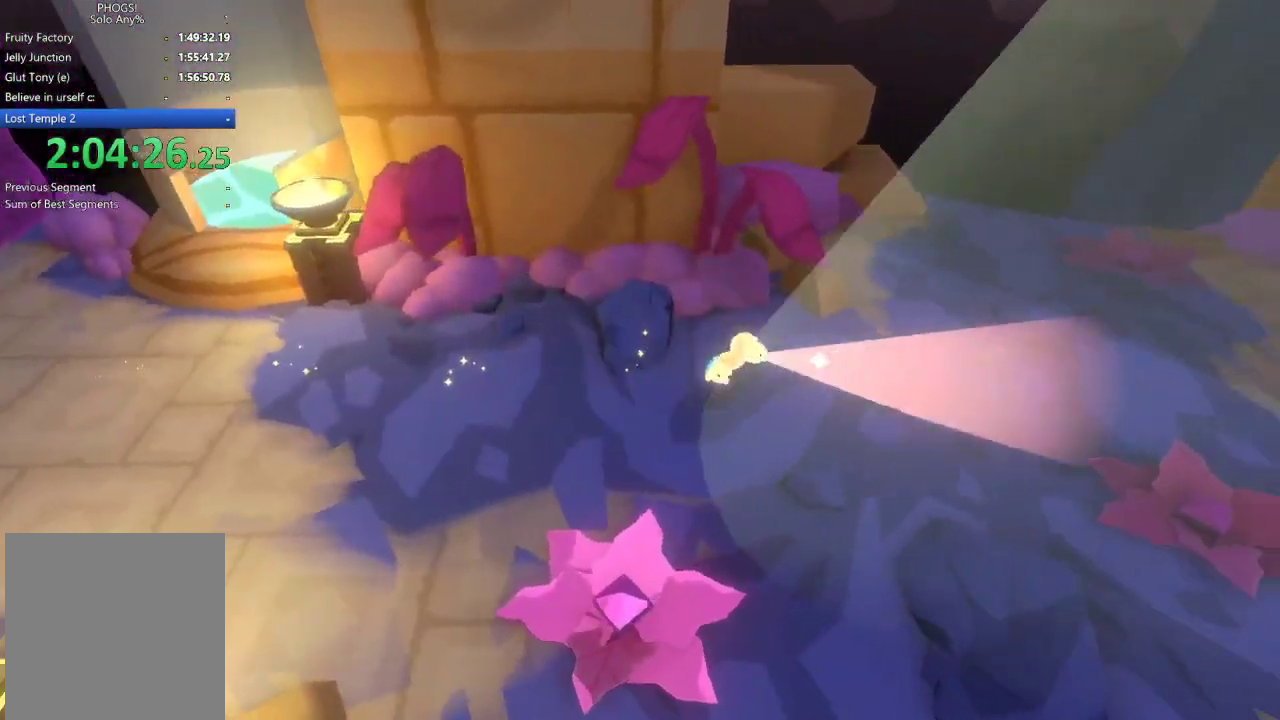
{"buttons": ["R1"], "left_stick": "down-right", "right_stick": "right", "events": []}
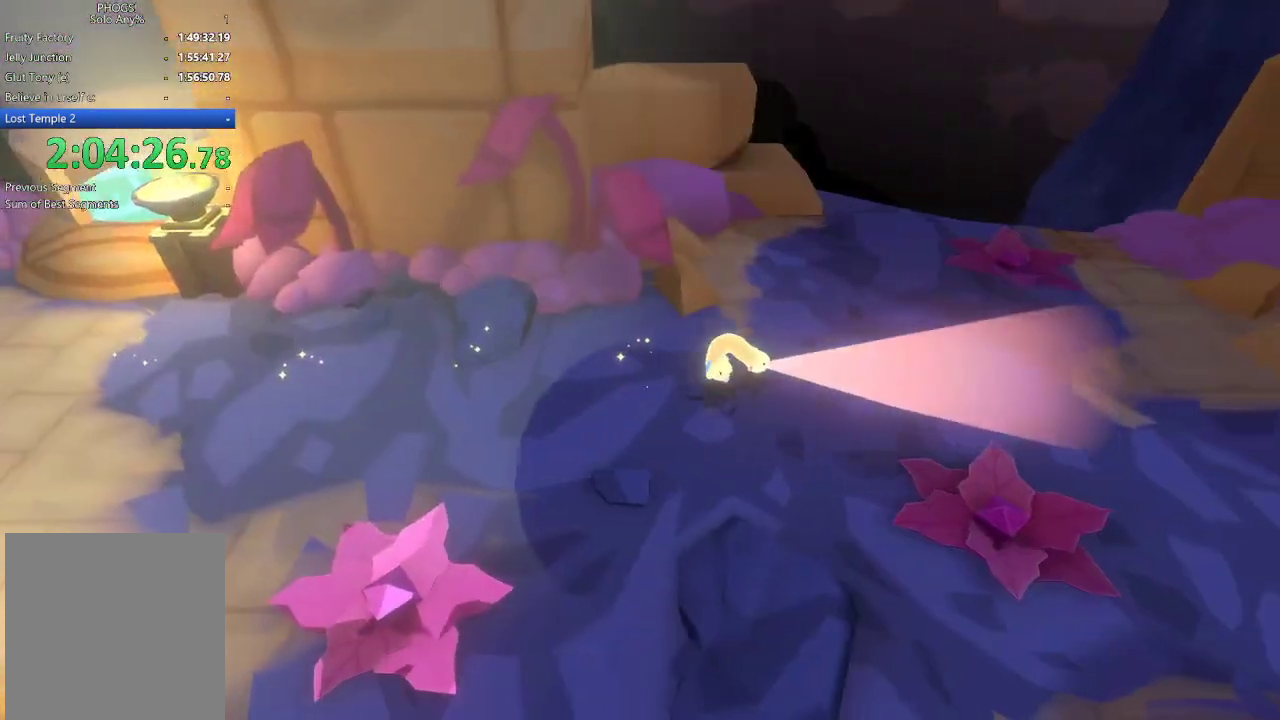
{"buttons": [], "left_stick": "down-right", "right_stick": "right", "events": [[167, "R1", "up"]]}
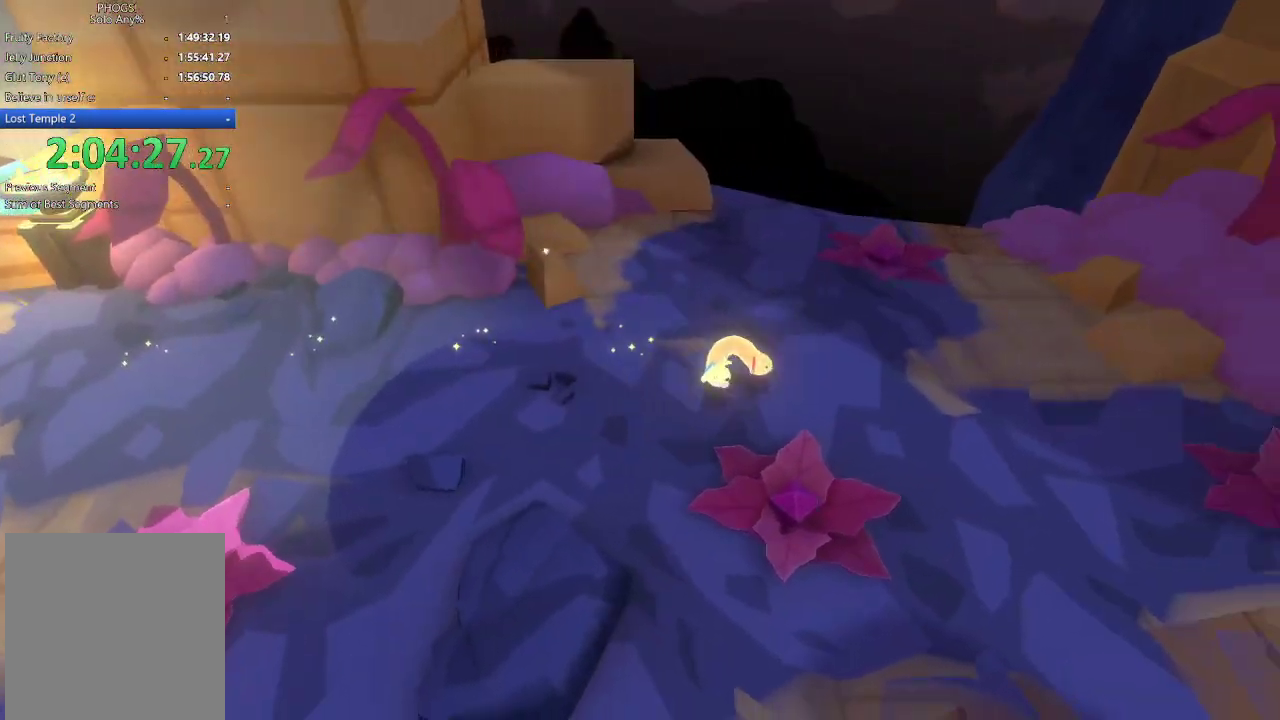
{"buttons": [], "left_stick": "down-right", "right_stick": "right", "events": []}
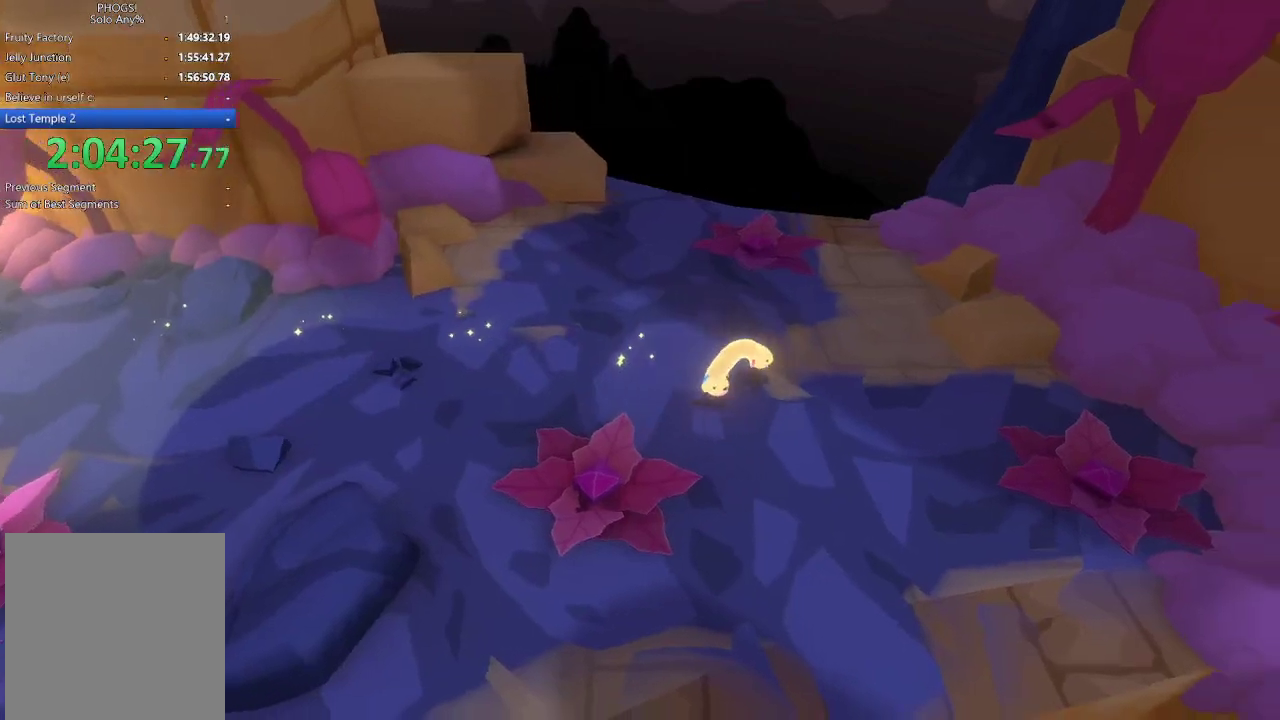
{"buttons": [], "left_stick": "down-right", "right_stick": "center", "events": [[467, "right_stick", "center"]]}
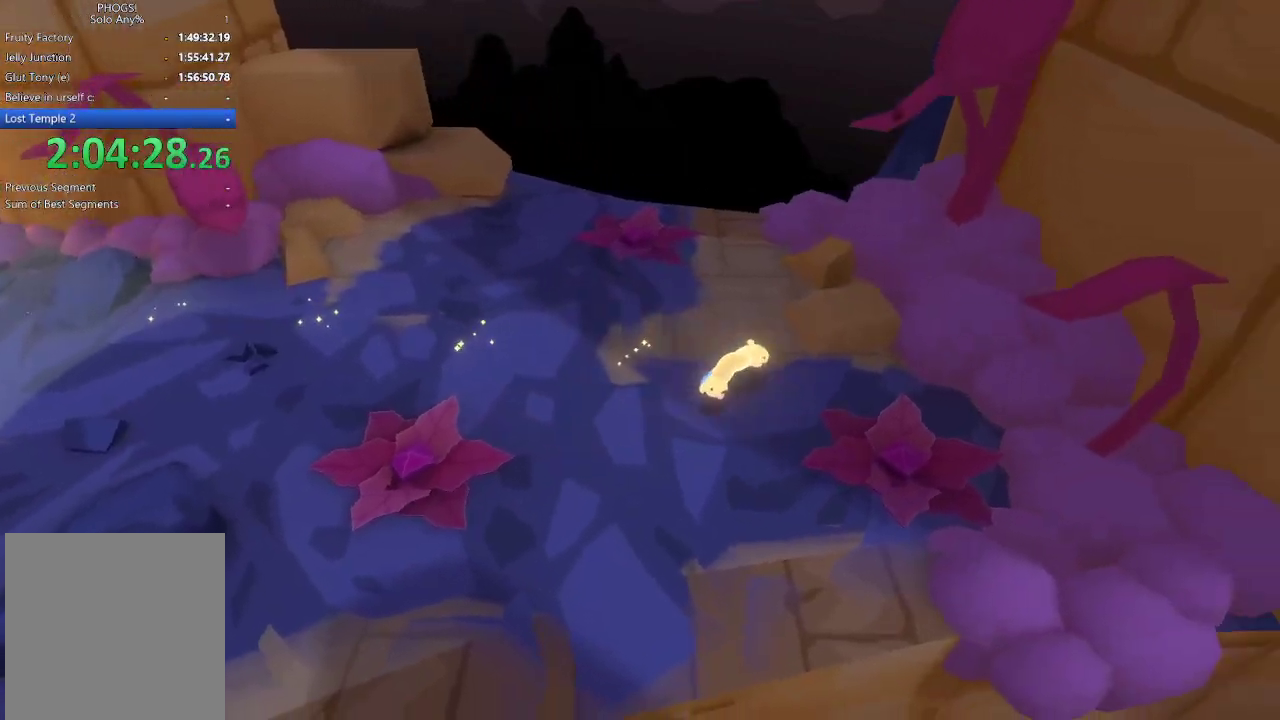
{"buttons": ["L1"], "left_stick": "down-right", "right_stick": "center", "events": [[67, "left_stick", "center"], [267, "left_stick", "down"], [400, "left_stick", "down-right"], [467, "L1", "down"]]}